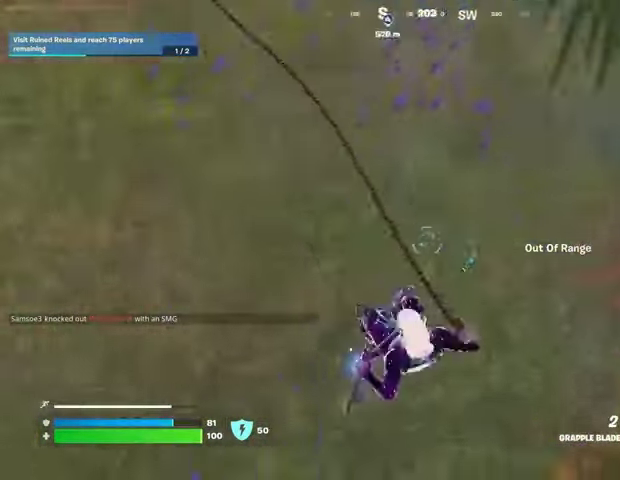
Gameplay with a controller (PlayStation layout); each line is a JSON object with the inputs held at the frame after it. "events" lists button and stick changes between this image and that frame as [ms after this image, input, new state], when the widget could be followed in between.
{"buttons": [], "left_stick": "up-right", "right_stick": "center", "events": [[133, "right_stick", "up-left"], [367, "right_stick", "center"]]}
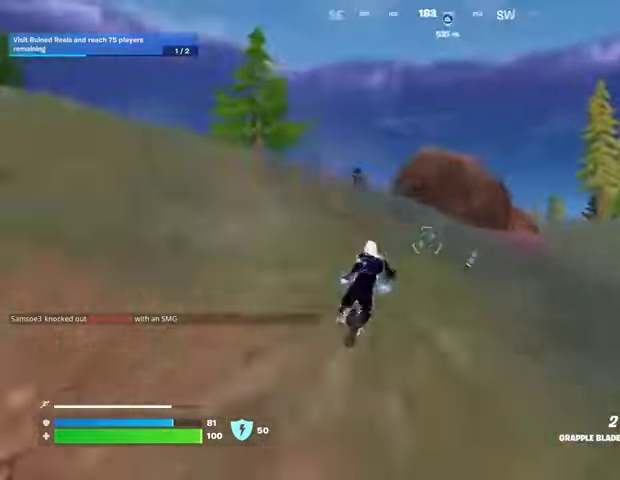
{"buttons": [], "left_stick": "up", "right_stick": "center", "events": [[267, "left_stick", "up"]]}
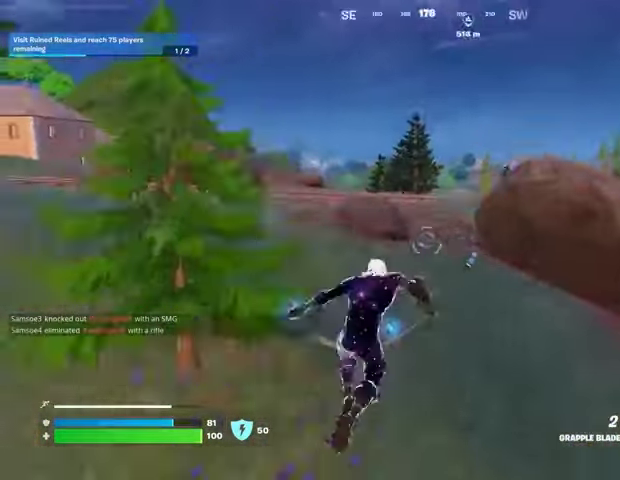
{"buttons": [], "left_stick": "up", "right_stick": "center", "events": [[167, "left_stick", "up-left"], [233, "right_stick", "left"], [400, "right_stick", "center"], [500, "left_stick", "up"]]}
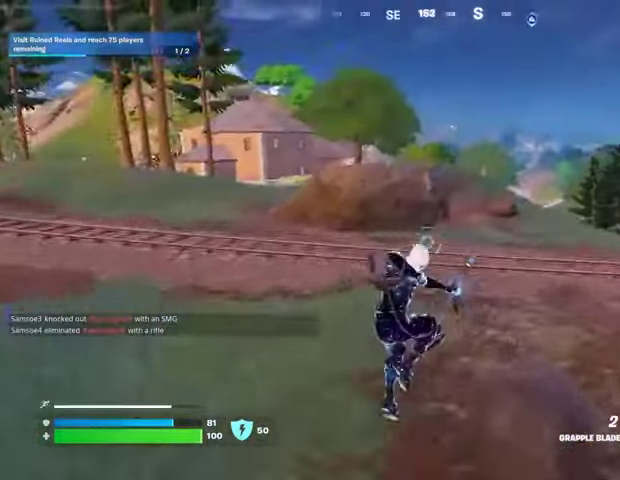
{"buttons": [], "left_stick": "up-right", "right_stick": "center", "events": [[67, "right_stick", "left"], [200, "left_stick", "up-right"], [267, "right_stick", "center"], [300, "R3", "down"], [367, "R3", "up"]]}
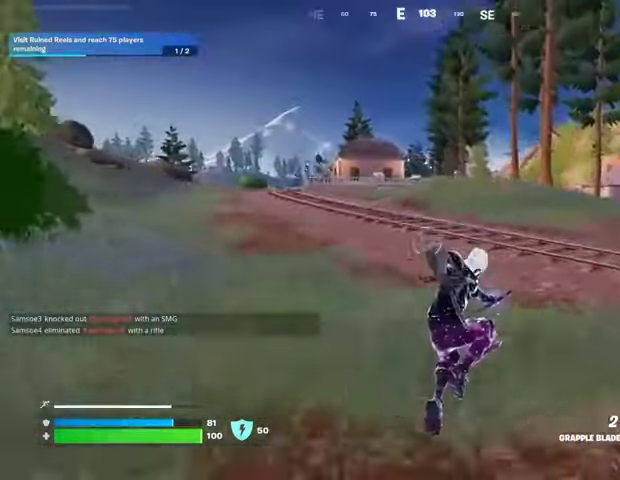
{"buttons": ["L2"], "left_stick": "up", "right_stick": "center", "events": [[133, "right_stick", "up-right"], [200, "left_stick", "up"], [233, "CROSS", "down"], [233, "right_stick", "center"], [300, "CROSS", "up"], [500, "L2", "down"]]}
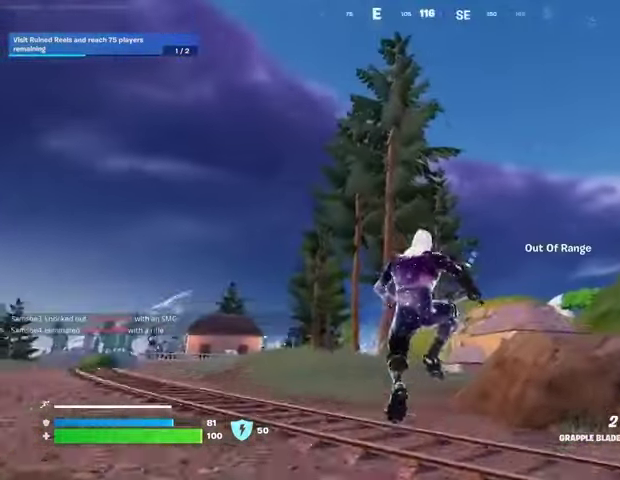
{"buttons": ["L3"], "left_stick": "up", "right_stick": "center", "events": [[133, "L2", "up"], [267, "L2", "down"], [367, "L2", "up"], [467, "L3", "down"]]}
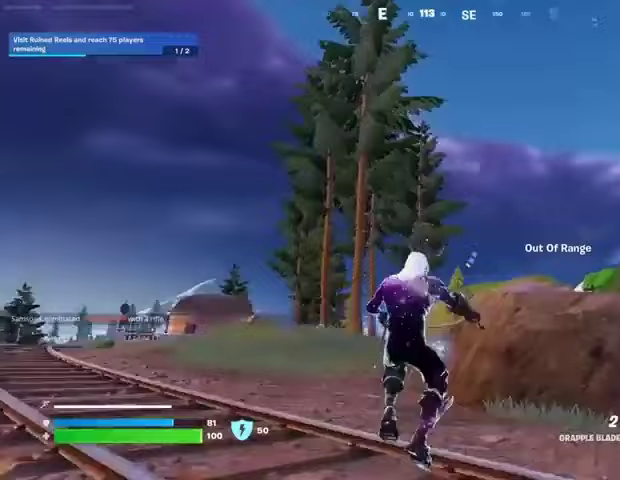
{"buttons": [], "left_stick": "up", "right_stick": "center", "events": [[100, "L3", "up"], [200, "right_stick", "up"], [267, "right_stick", "center"], [300, "CROSS", "down"], [367, "CROSS", "up"], [433, "right_stick", "right"], [500, "right_stick", "center"]]}
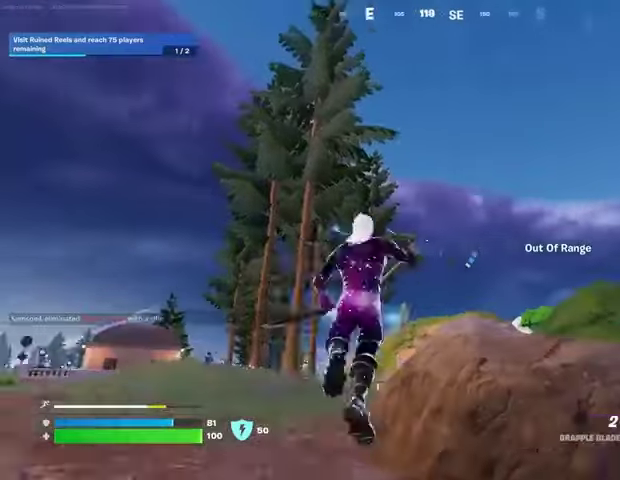
{"buttons": [], "left_stick": "up-left", "right_stick": "center", "events": [[67, "left_stick", "up-left"]]}
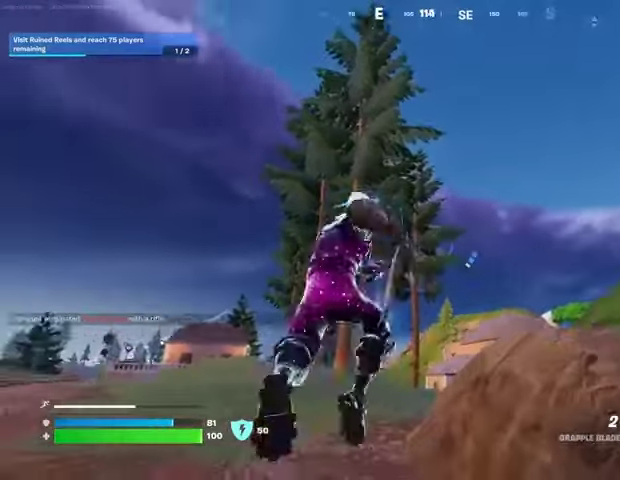
{"buttons": [], "left_stick": "up-right", "right_stick": "center", "events": [[67, "L2", "down"], [67, "left_stick", "up"], [167, "L2", "up"], [300, "right_stick", "down-right"], [433, "left_stick", "up-right"], [500, "right_stick", "center"]]}
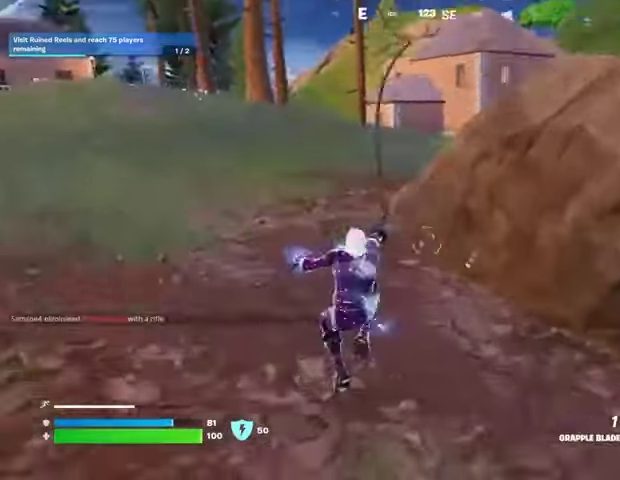
{"buttons": [], "left_stick": "up-right", "right_stick": "center", "events": [[67, "right_stick", "up"], [233, "right_stick", "down"], [400, "right_stick", "center"]]}
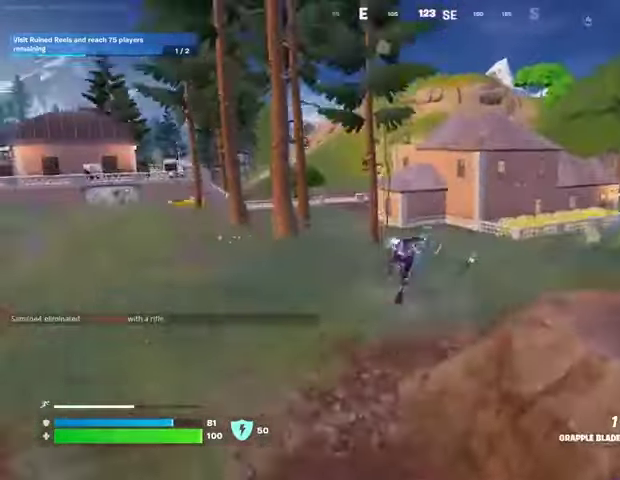
{"buttons": [], "left_stick": "up-right", "right_stick": "center", "events": []}
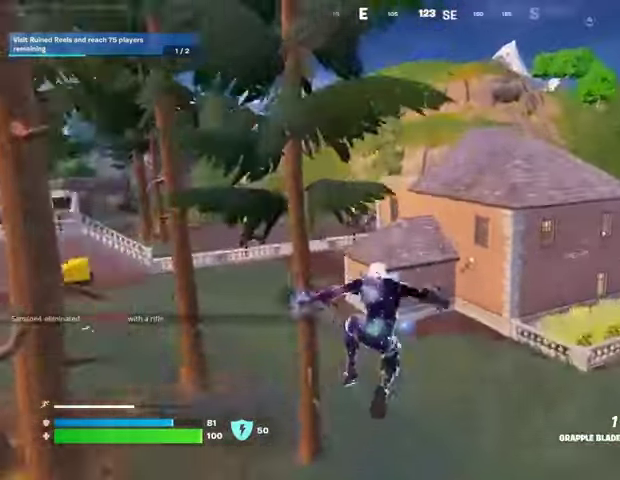
{"buttons": [], "left_stick": "up-right", "right_stick": "center", "events": []}
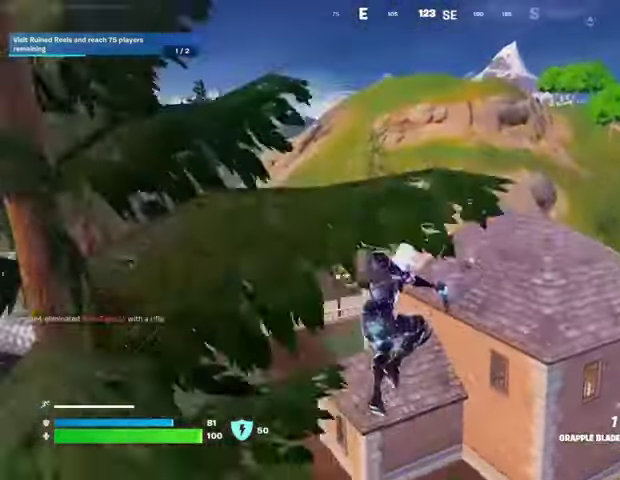
{"buttons": [], "left_stick": "up-right", "right_stick": "left", "events": [[67, "right_stick", "left"], [200, "right_stick", "center"], [400, "right_stick", "left"]]}
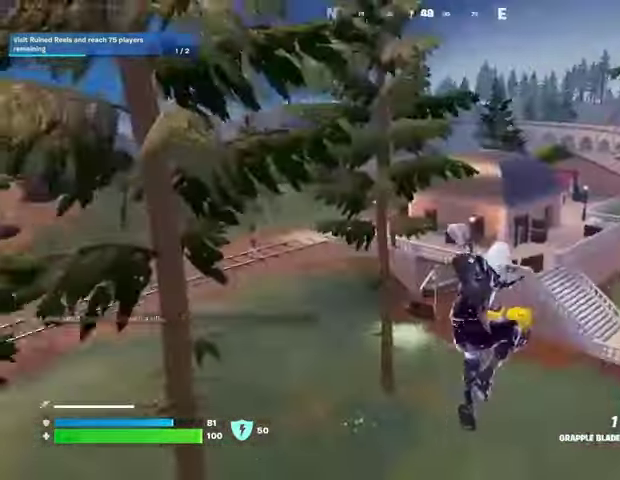
{"buttons": [], "left_stick": "up-right", "right_stick": "center", "events": [[33, "right_stick", "center"]]}
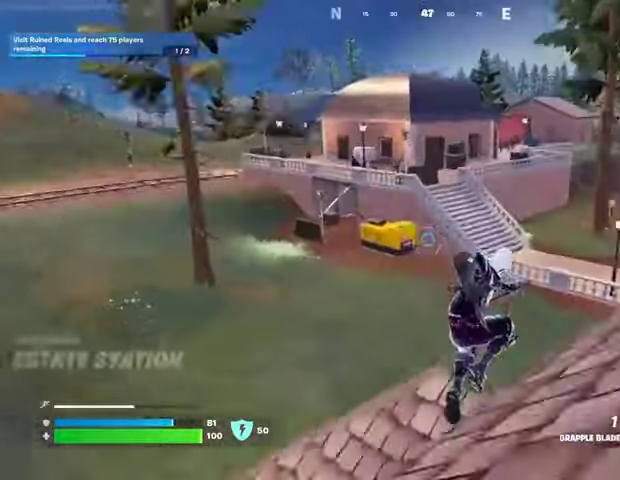
{"buttons": [], "left_stick": "up", "right_stick": "center", "events": [[233, "left_stick", "up"], [300, "right_stick", "right"], [367, "right_stick", "center"]]}
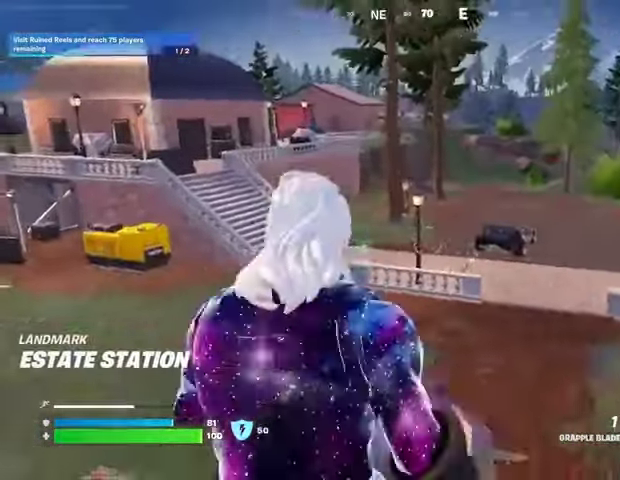
{"buttons": [], "left_stick": "up", "right_stick": "center", "events": [[33, "CROSS", "down"], [100, "CROSS", "up"]]}
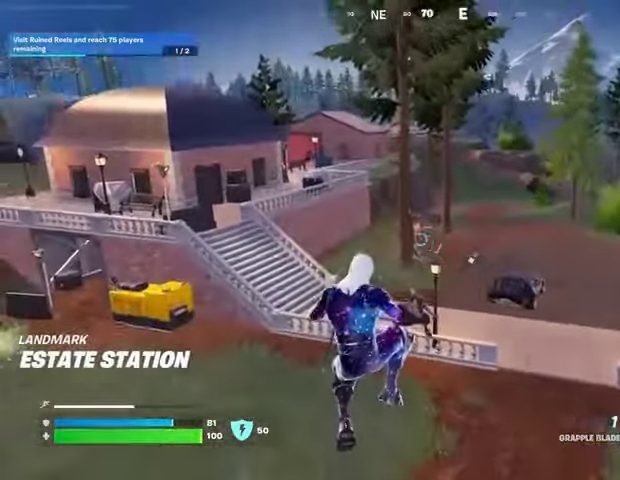
{"buttons": [], "left_stick": "up", "right_stick": "center", "events": []}
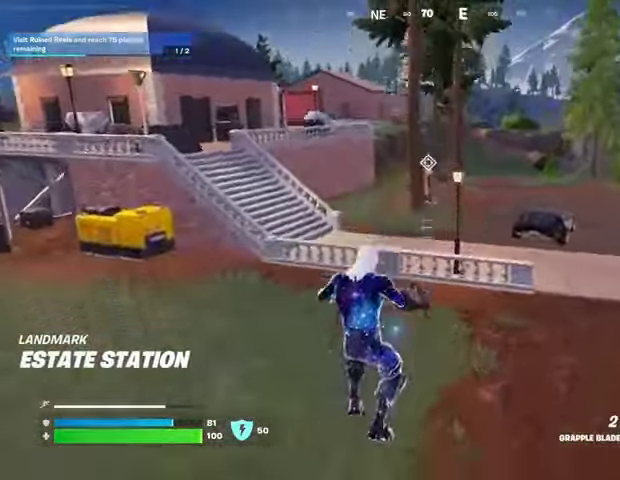
{"buttons": [], "left_stick": "up-left", "right_stick": "center", "events": [[100, "right_stick", "right"], [200, "left_stick", "up-left"], [367, "right_stick", "center"]]}
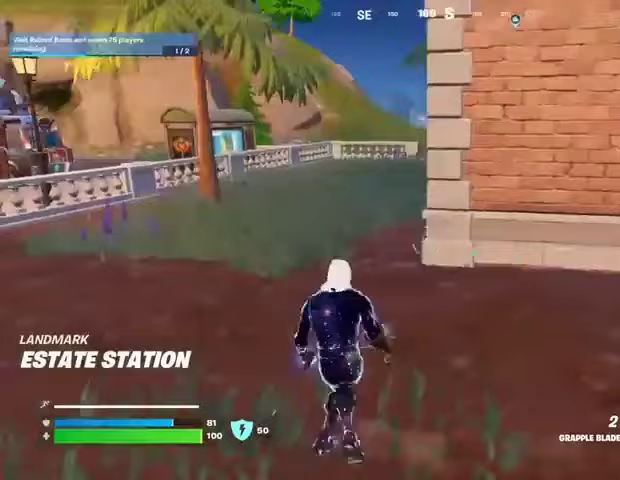
{"buttons": [], "left_stick": "up-left", "right_stick": "center", "events": [[200, "L3", "down"], [233, "right_stick", "left"], [333, "L3", "up"], [367, "right_stick", "center"]]}
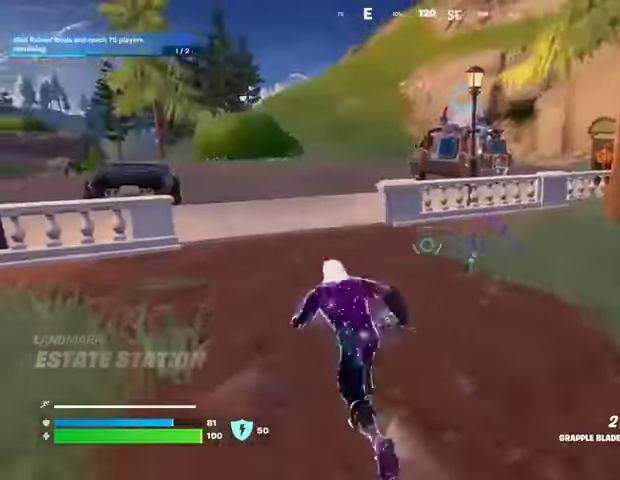
{"buttons": [], "left_stick": "up", "right_stick": "center", "events": [[133, "right_stick", "left"], [167, "left_stick", "up"], [267, "left_stick", "up-right"], [267, "right_stick", "center"], [433, "left_stick", "up"]]}
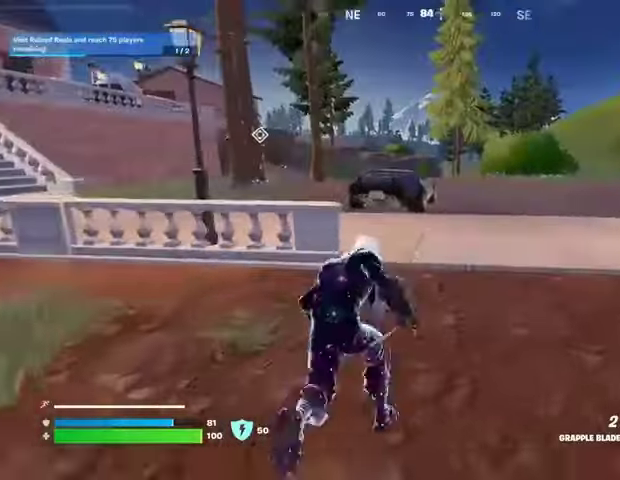
{"buttons": ["L1"], "left_stick": "up", "right_stick": "center", "events": [[33, "CROSS", "down"], [67, "left_stick", "up-left"], [100, "CROSS", "up"], [167, "right_stick", "left"], [300, "left_stick", "up"], [333, "right_stick", "center"], [433, "L1", "down"]]}
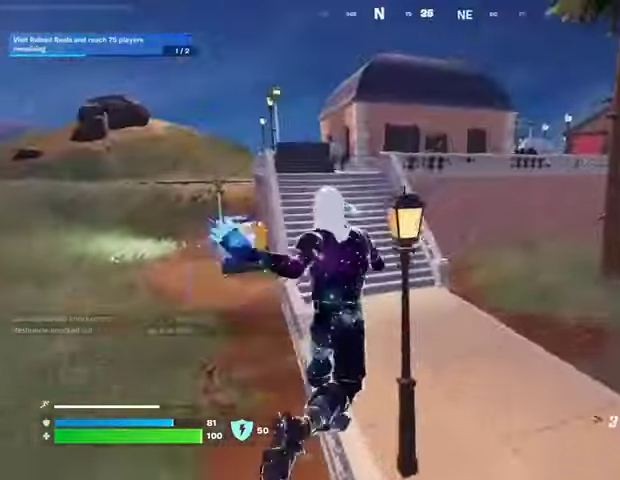
{"buttons": [], "left_stick": "up-right", "right_stick": "center", "events": [[33, "L1", "up"], [33, "left_stick", "up-right"]]}
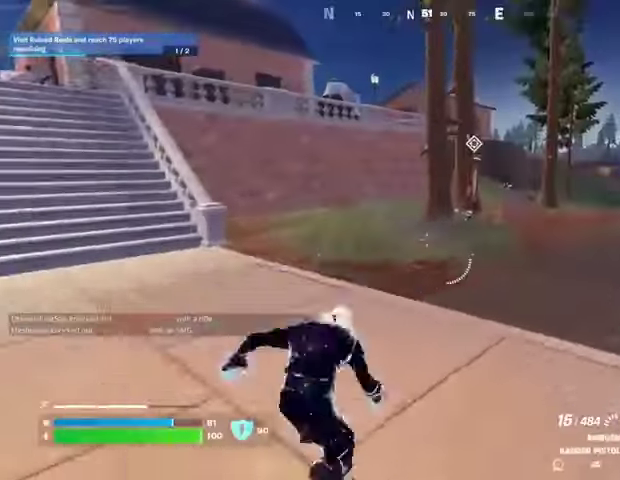
{"buttons": [], "left_stick": "up-right", "right_stick": "center", "events": [[67, "CROSS", "down"], [133, "CROSS", "up"]]}
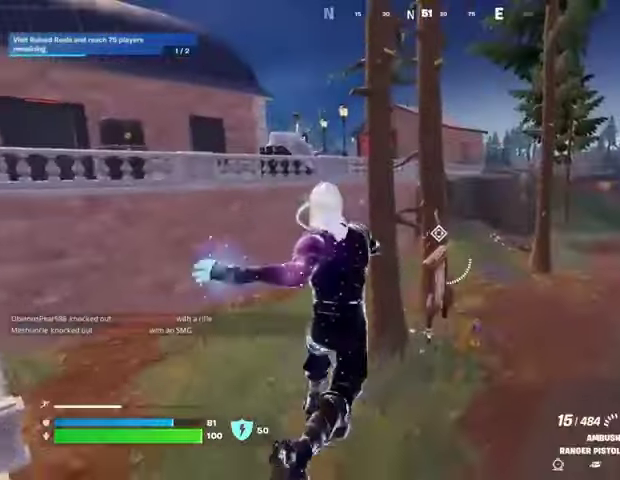
{"buttons": [], "left_stick": "up-right", "right_stick": "center", "events": [[100, "right_stick", "left"], [167, "right_stick", "center"], [200, "R3", "down"], [267, "R3", "up"], [267, "left_stick", "center"], [300, "right_stick", "left"], [400, "right_stick", "center"], [467, "left_stick", "up-right"]]}
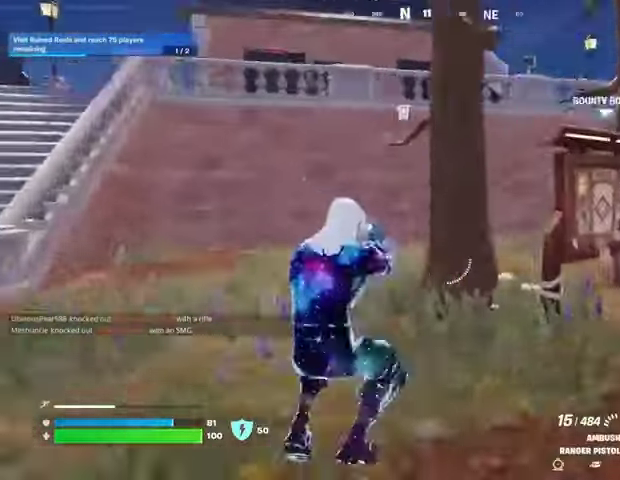
{"buttons": ["SQUARE"], "left_stick": "up-right", "right_stick": "center", "events": [[267, "R3", "down"], [333, "R3", "up"], [467, "SQUARE", "down"]]}
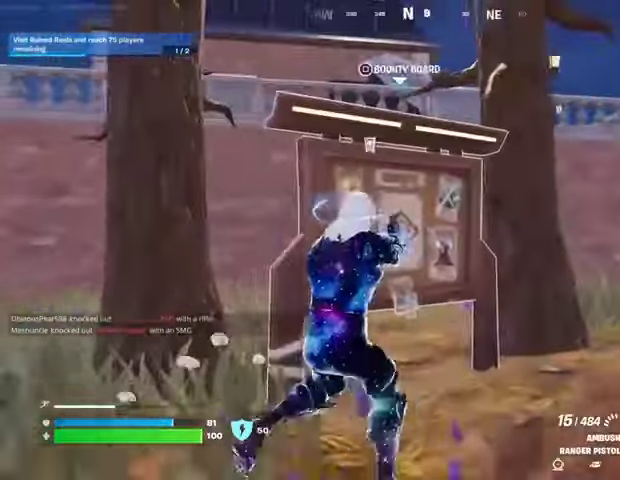
{"buttons": [], "left_stick": "up", "right_stick": "right", "events": [[33, "SQUARE", "up"], [100, "SQUARE", "down"], [167, "SQUARE", "up"], [367, "L3", "down"], [400, "left_stick", "up"], [400, "right_stick", "right"], [500, "L3", "up"]]}
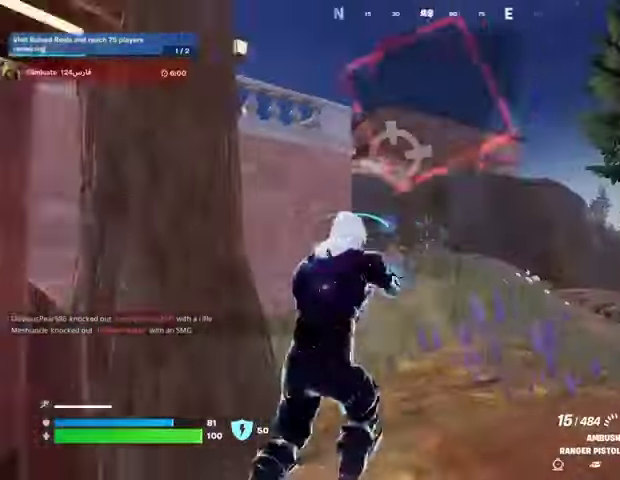
{"buttons": ["CROSS"], "left_stick": "up", "right_stick": "center", "events": [[67, "right_stick", "center"], [400, "L1", "down"], [400, "right_stick", "up-left"], [500, "CROSS", "down"], [500, "L1", "up"], [500, "right_stick", "center"]]}
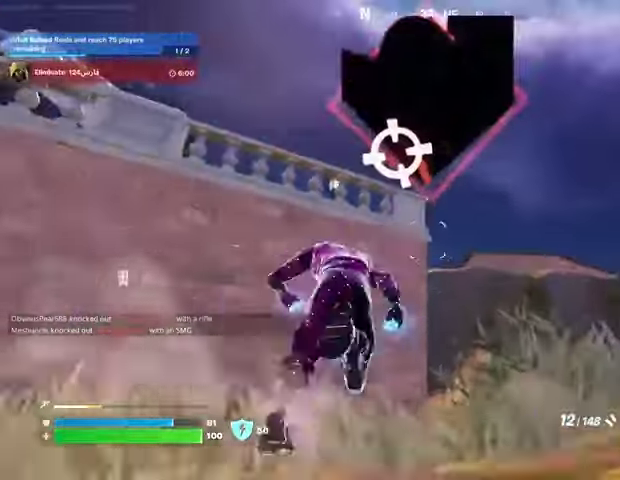
{"buttons": [], "left_stick": "center", "right_stick": "down-left", "events": [[133, "CROSS", "up"], [367, "CROSS", "down"], [367, "left_stick", "center"], [433, "CROSS", "up"], [467, "right_stick", "down-left"]]}
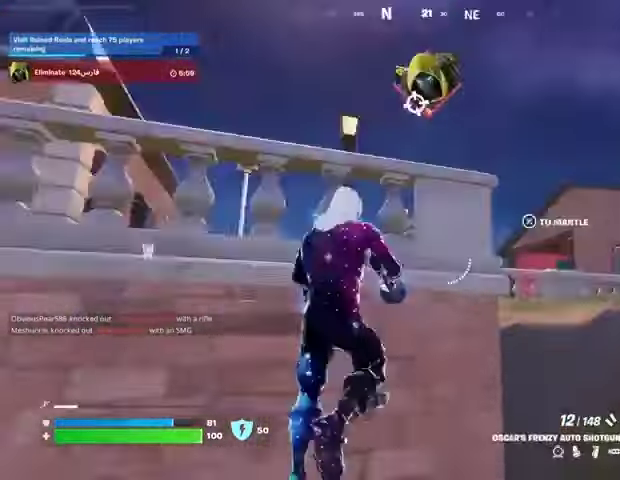
{"buttons": [], "left_stick": "down-left", "right_stick": "center", "events": [[100, "right_stick", "center"], [267, "left_stick", "up"], [433, "CROSS", "down"], [467, "left_stick", "down-left"], [500, "CROSS", "up"]]}
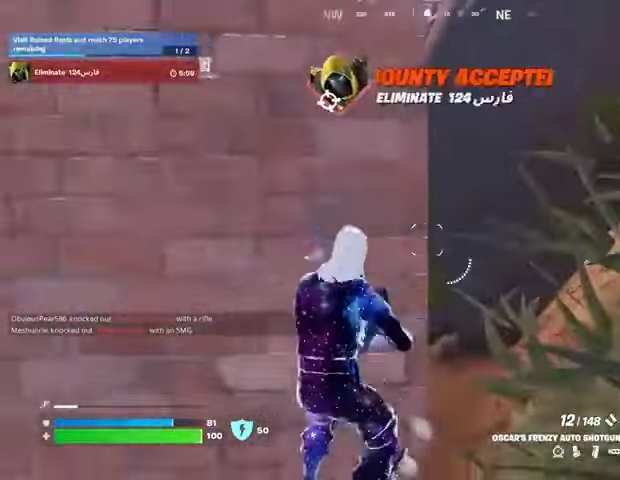
{"buttons": [], "left_stick": "up-right", "right_stick": "center", "events": [[67, "left_stick", "left"], [133, "right_stick", "up"], [167, "CROSS", "down"], [267, "CROSS", "up"], [300, "left_stick", "down-right"], [433, "right_stick", "center"], [500, "left_stick", "up-right"]]}